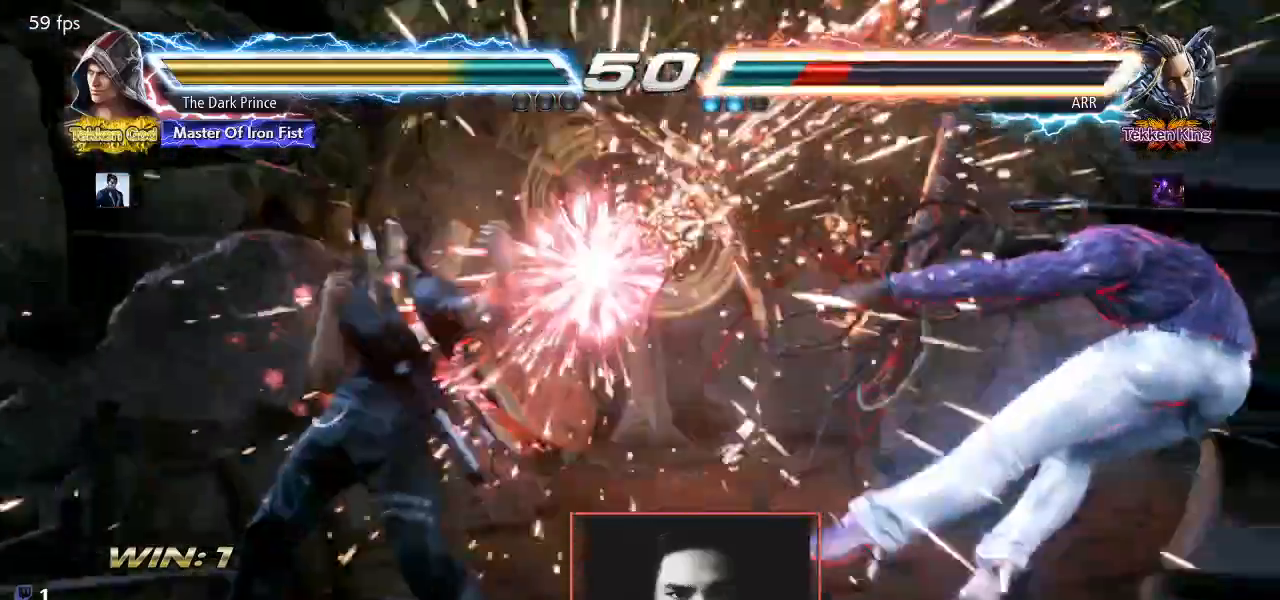
Gameplay with a controller (arcade stick); each line is a JSON object with the inputs held at the frame after it (dt_ms = milliseconds from this image to that frame). "events" lists button and stick changes between this image and that frame as [ms after this image, input, new state], when the widget could be followed in between. Not read: L3 R3.
{"dt_ms": 500, "buttons": [], "left_stick": "down", "events": [[33, "left_stick", "center"], [217, "left_stick", "right"], [300, "left_stick", "center"], [383, "left_stick", "right"], [433, "left_stick", "down"]]}
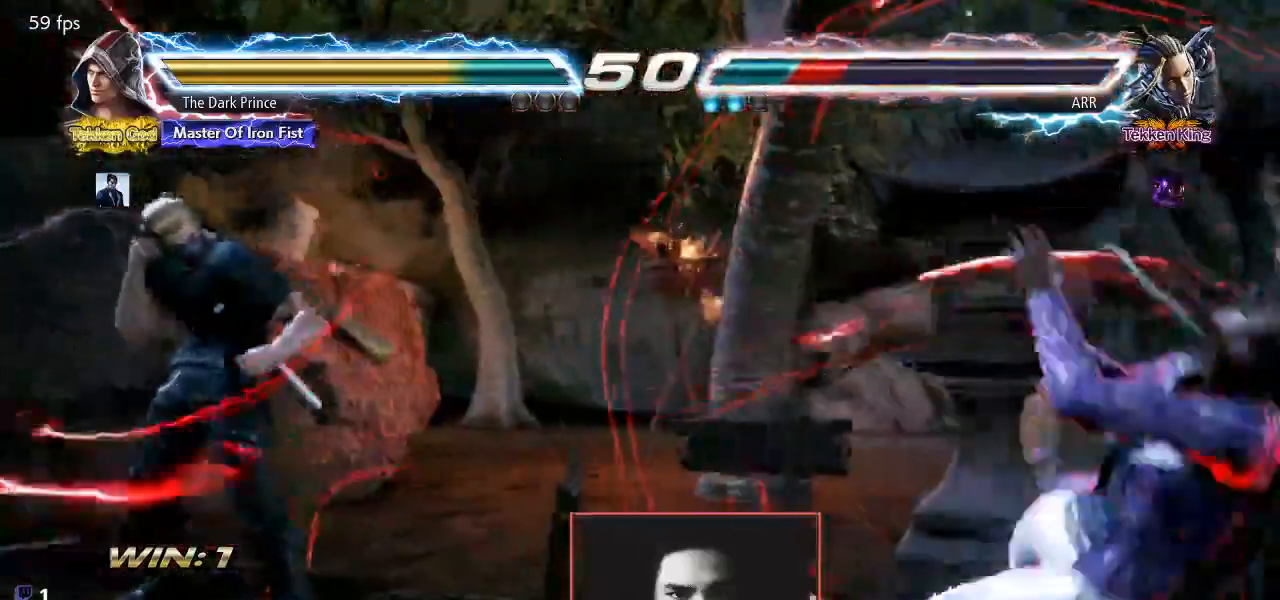
{"dt_ms": 500, "buttons": [], "left_stick": "right", "events": [[83, "left_stick", "right"], [167, "left_stick", "center"], [233, "left_stick", "right"]]}
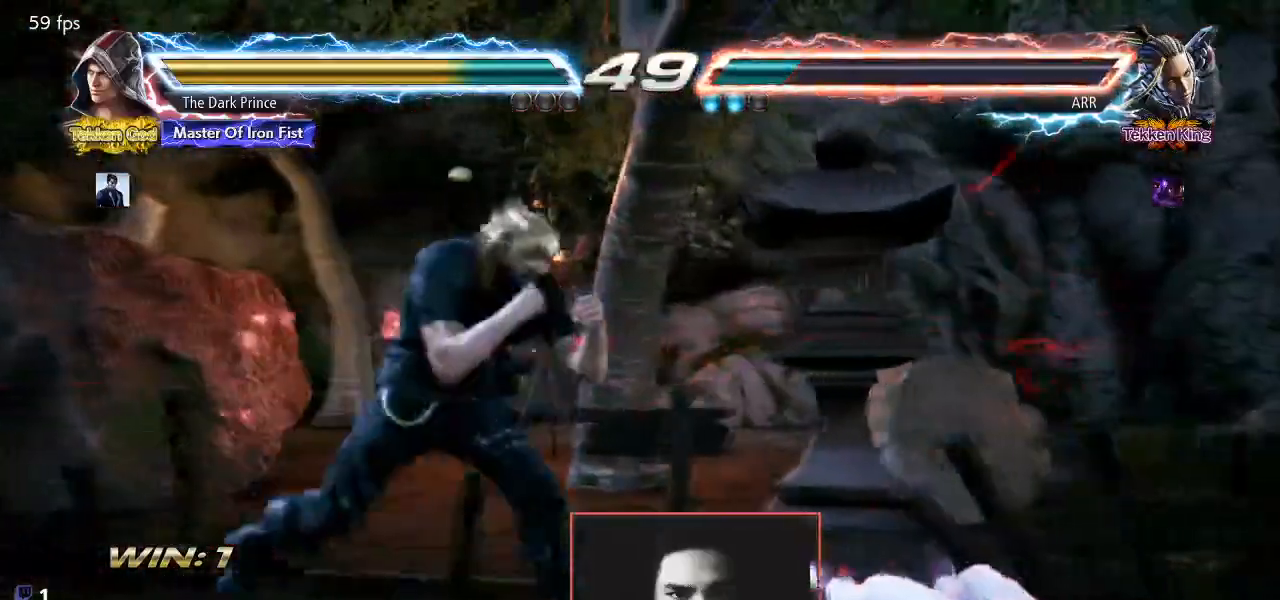
{"dt_ms": 500, "buttons": [], "left_stick": "down-right"}
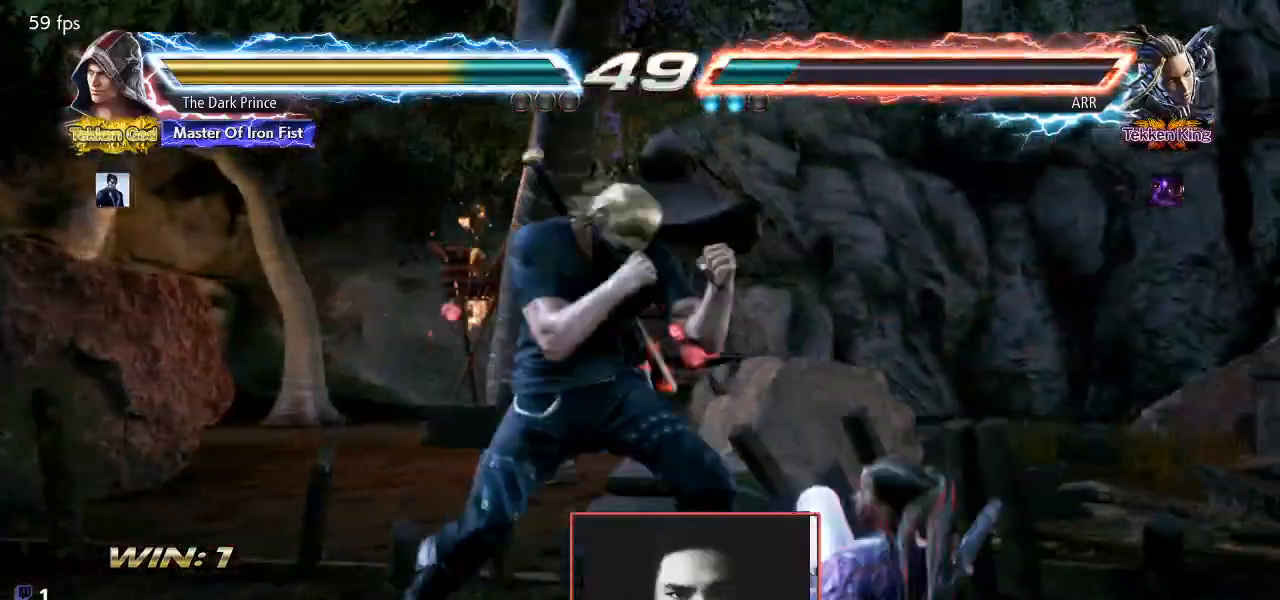
{"dt_ms": 500, "buttons": ["CIRCLE", "TRIANGLE"], "left_stick": "center", "events": [[117, "left_stick", "center"], [183, "left_stick", "right"], [367, "CIRCLE", "down"], [383, "left_stick", "center"], [500, "TRIANGLE", "down"]]}
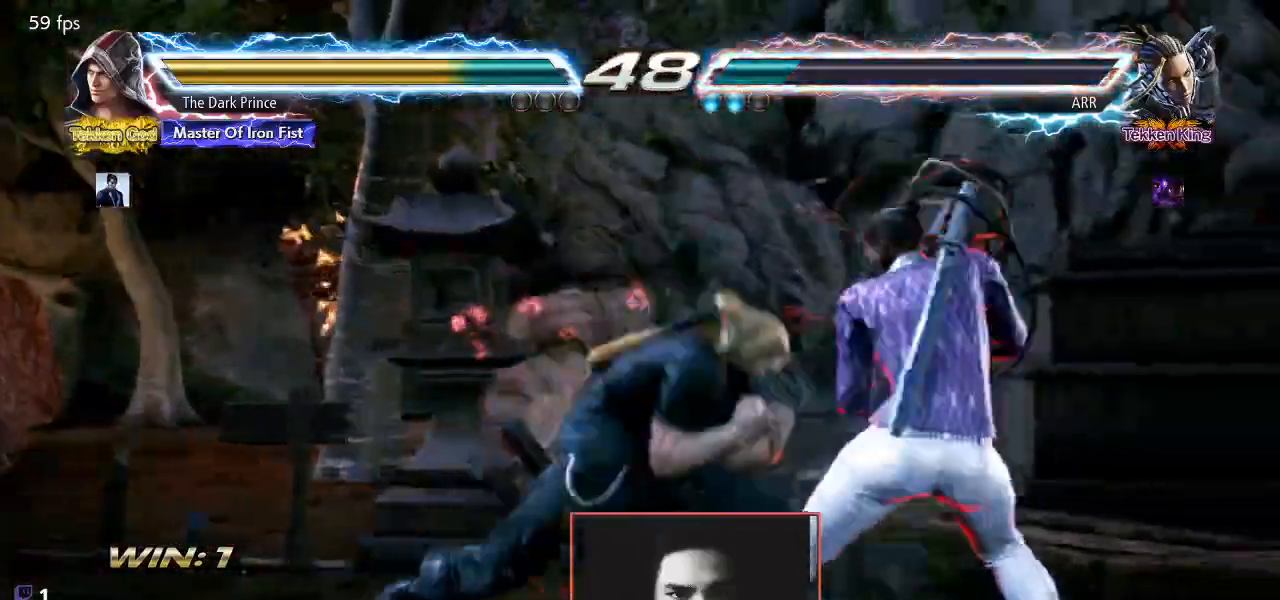
{"dt_ms": 500, "buttons": ["CIRCLE"], "left_stick": "right", "events": [[83, "TRIANGLE", "up"], [183, "left_stick", "right"], [283, "TRIANGLE", "down"], [383, "TRIANGLE", "up"]]}
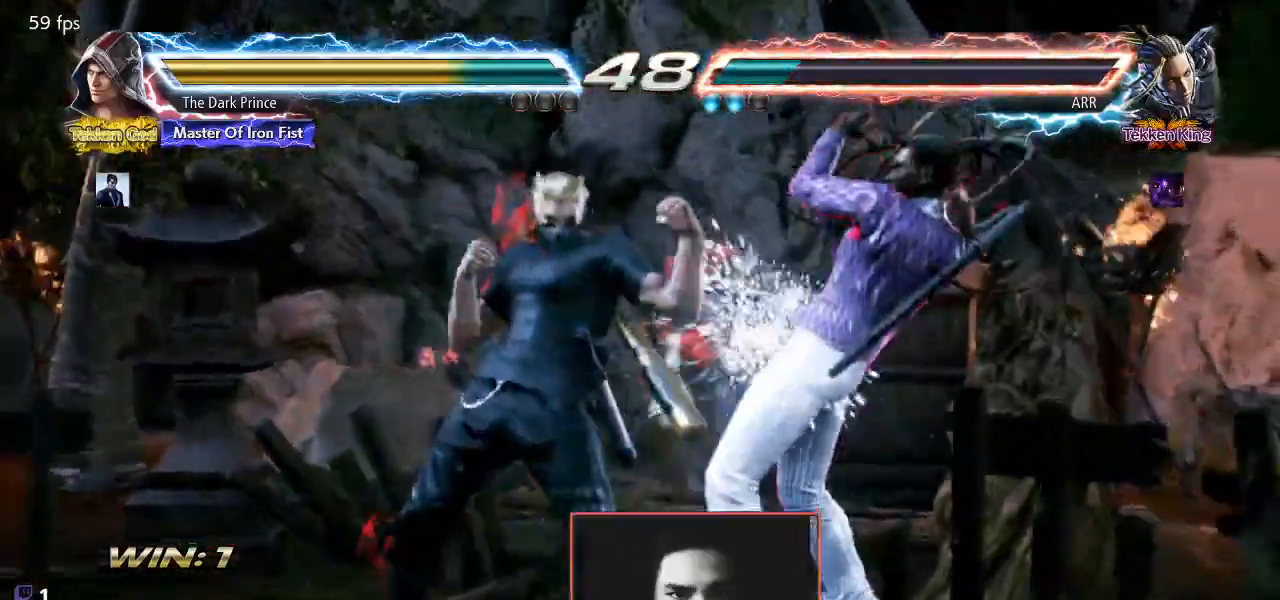
{"dt_ms": 500, "buttons": ["TRIANGLE"], "left_stick": "left", "events": [[33, "left_stick", "center"], [100, "CIRCLE", "up"], [167, "left_stick", "right"], [250, "R1", "down"], [250, "TRIANGLE", "down"], [267, "left_stick", "left"], [300, "R1", "up"], [300, "TRIANGLE", "up"], [417, "TRIANGLE", "down"]]}
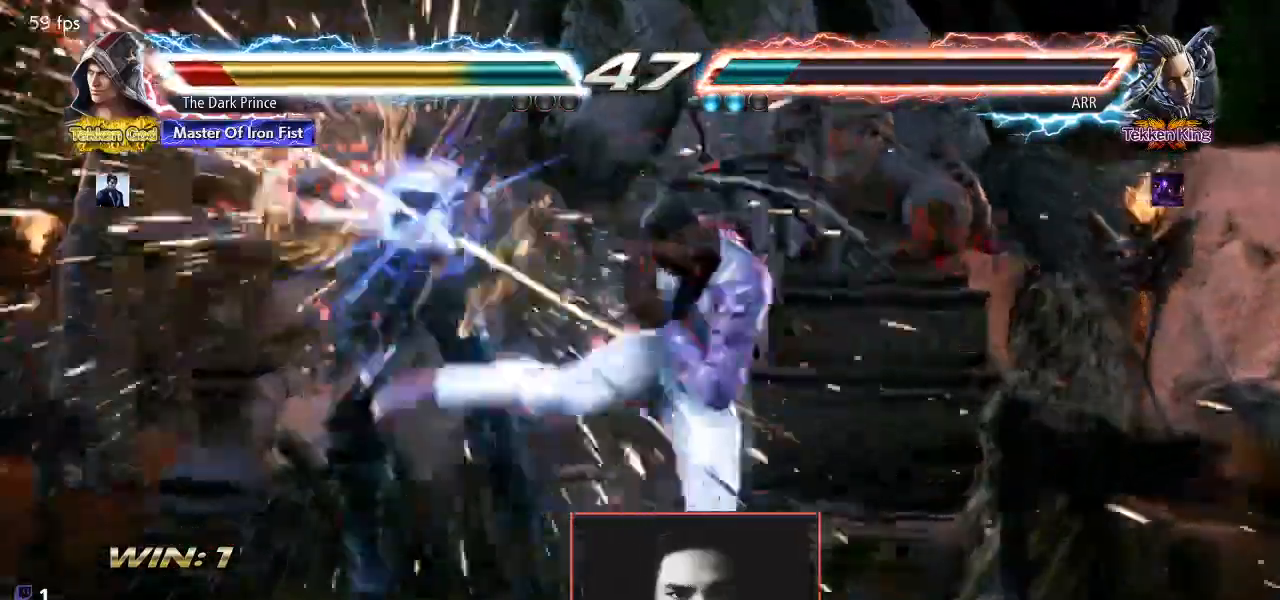
{"dt_ms": 500, "buttons": ["TRIANGLE"], "left_stick": "left", "events": []}
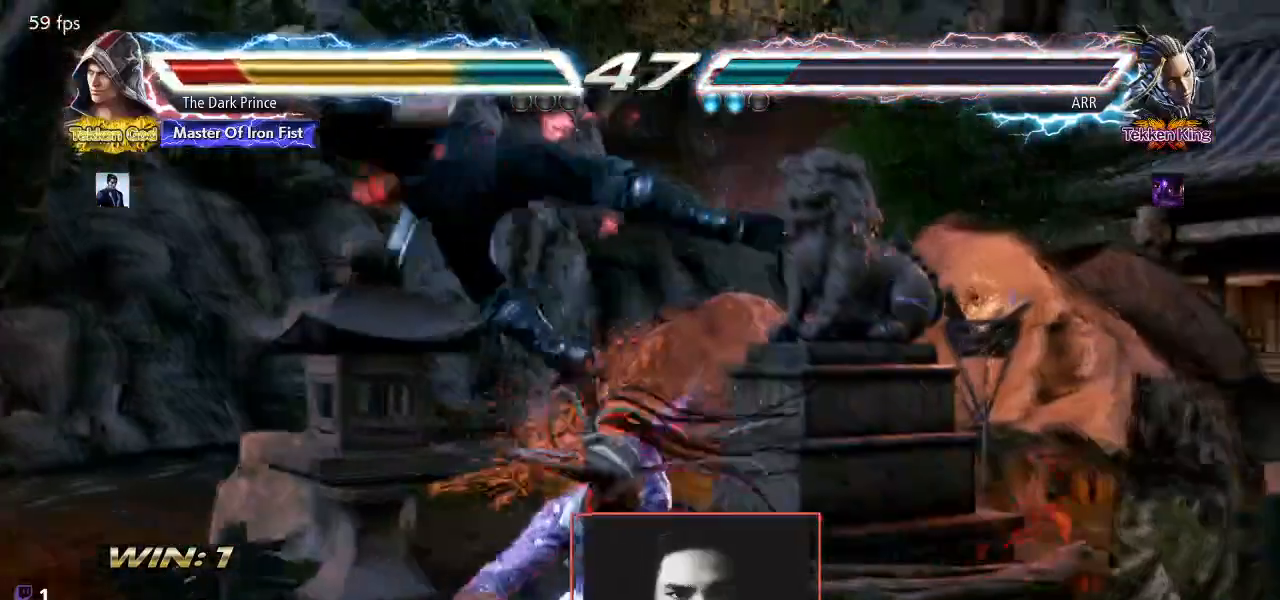
{"dt_ms": 500, "buttons": [], "left_stick": "center", "events": [[33, "left_stick", "center"], [83, "TRIANGLE", "up"]]}
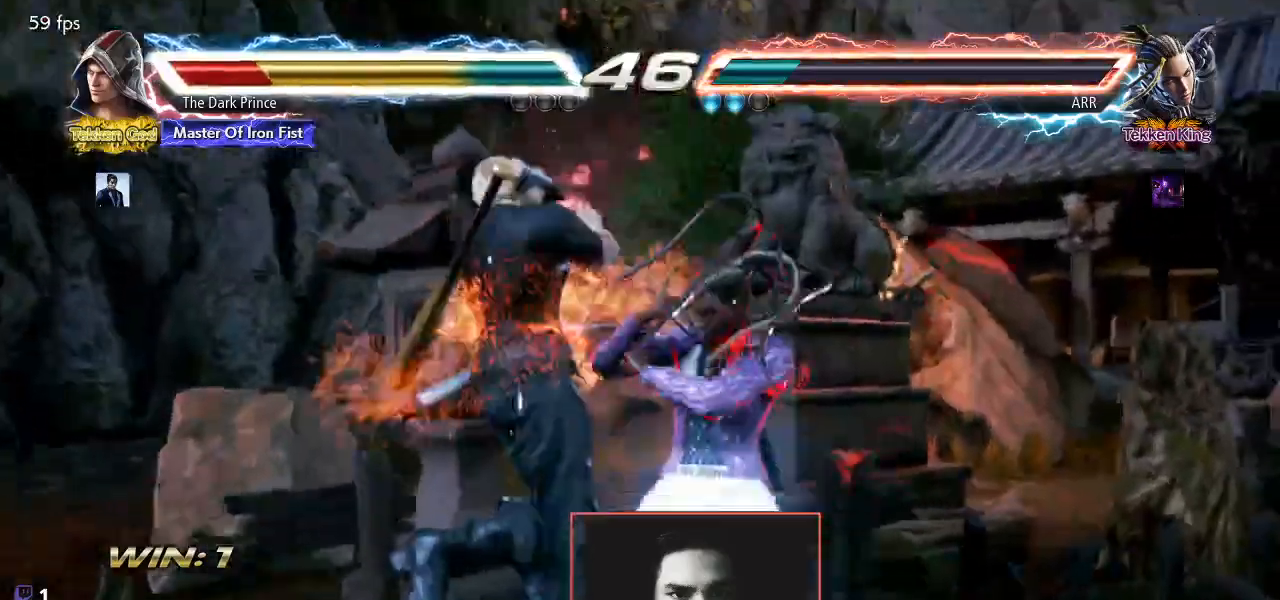
{"dt_ms": 500, "buttons": [], "left_stick": "center", "events": []}
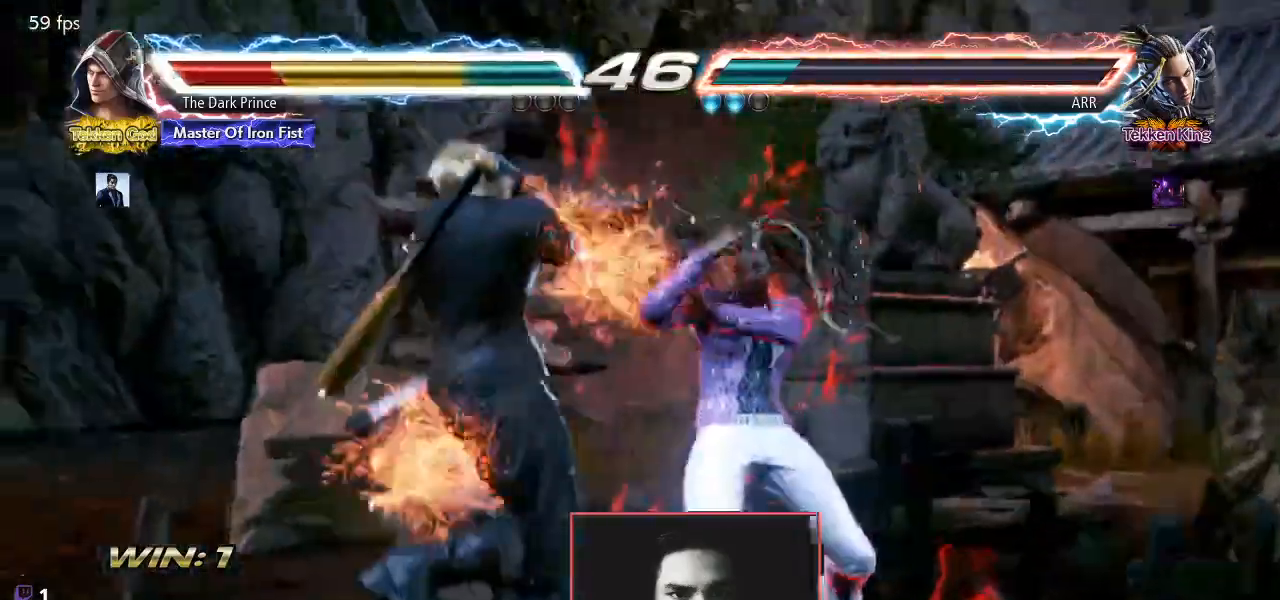
{"dt_ms": 500, "buttons": ["R2"], "left_stick": "center", "events": [[33, "left_stick", "left"], [400, "R2", "down"], [483, "left_stick", "center"]]}
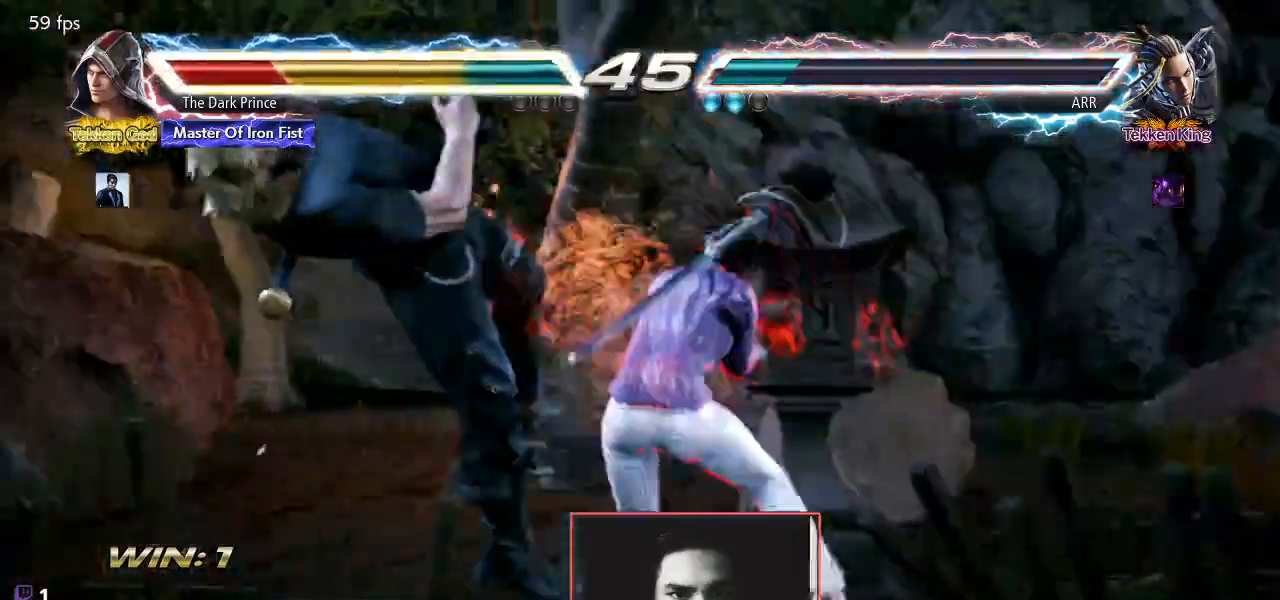
{"dt_ms": 500, "buttons": [], "left_stick": "center", "events": [[33, "R2", "up"], [117, "R2", "down"], [200, "R2", "up"]]}
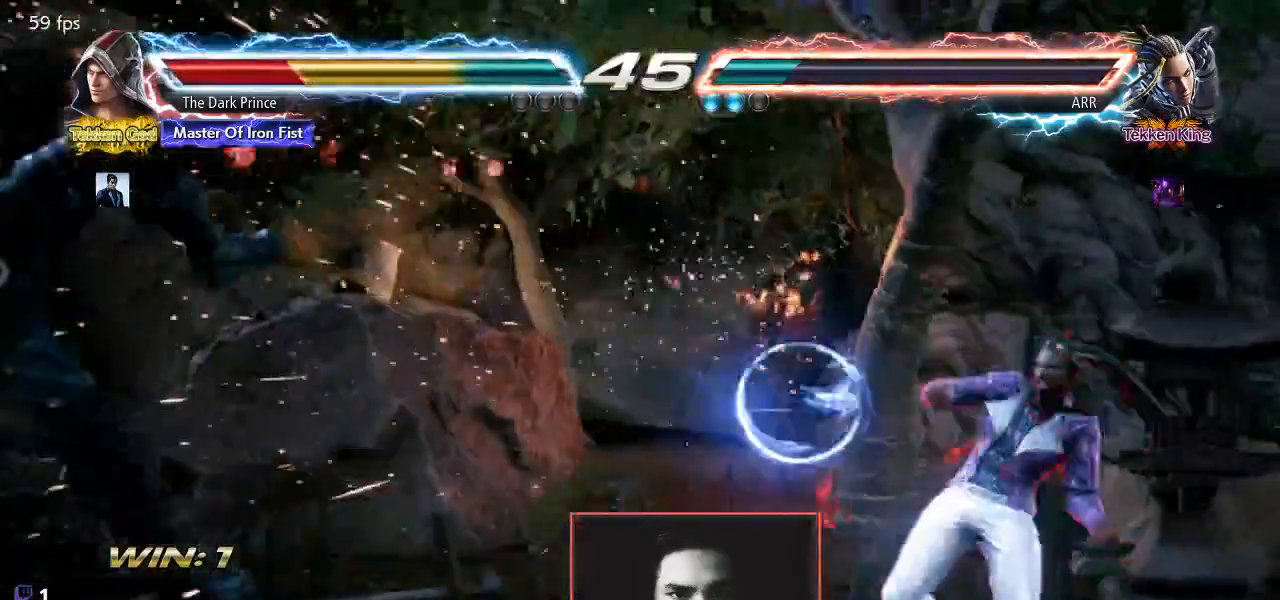
{"dt_ms": 500, "buttons": [], "left_stick": "left", "events": [[67, "left_stick", "left"]]}
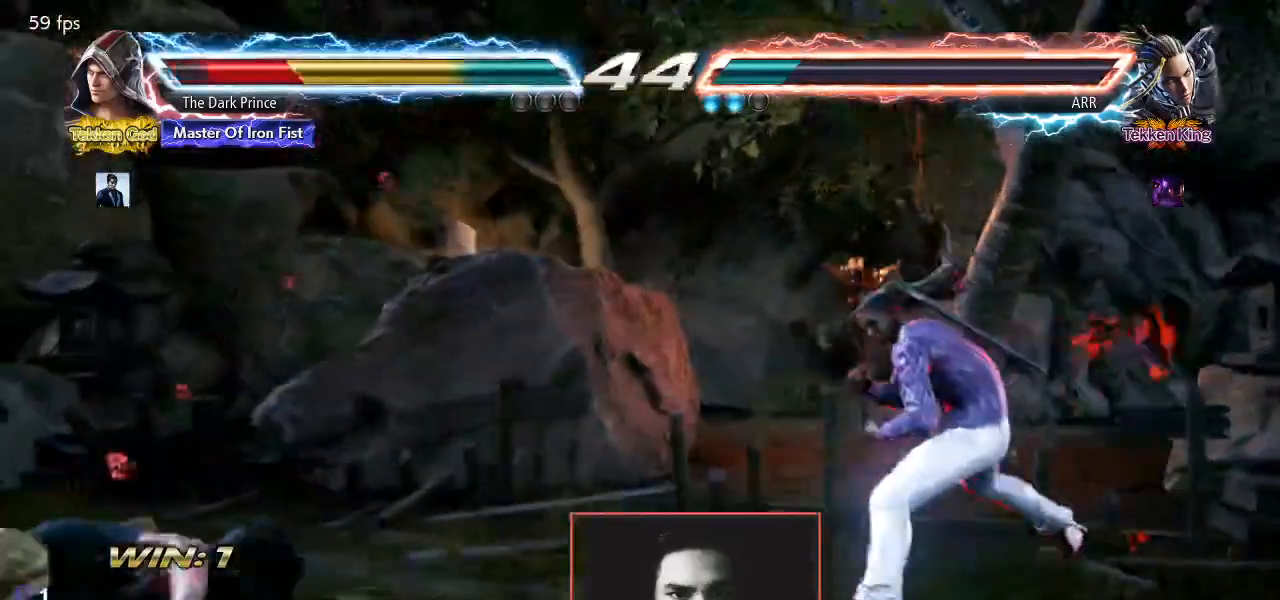
{"dt_ms": 500, "buttons": [], "left_stick": "left", "events": [[117, "left_stick", "center"], [217, "left_stick", "left"], [317, "left_stick", "center"], [400, "left_stick", "left"]]}
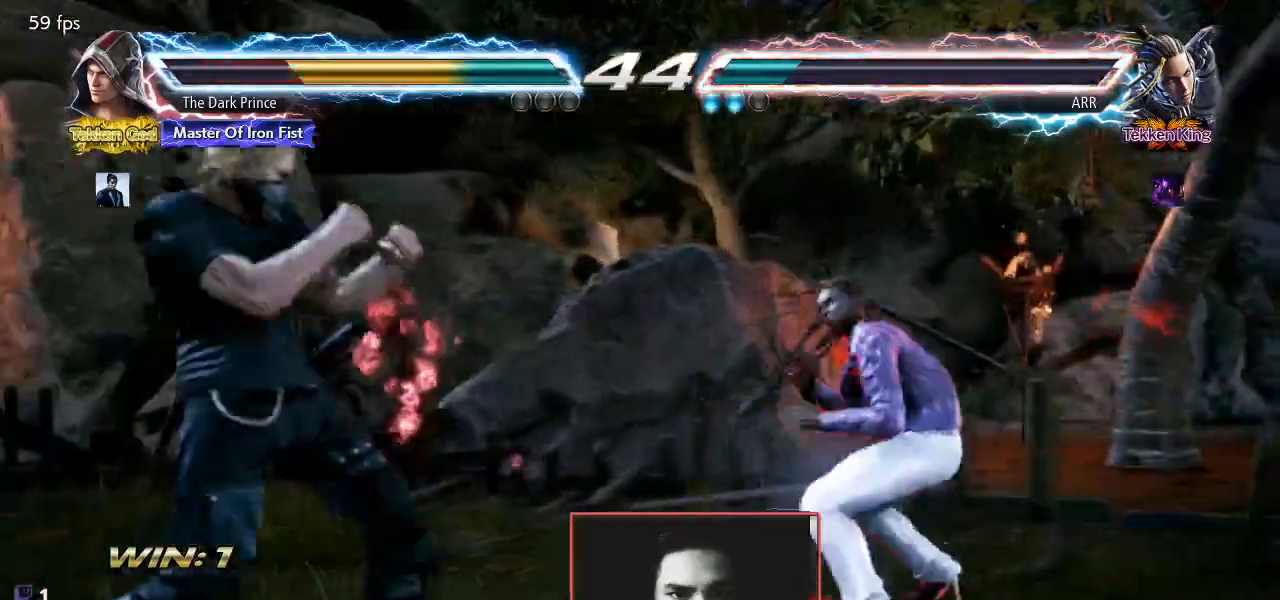
{"dt_ms": 500, "buttons": [], "left_stick": "center", "events": [[250, "left_stick", "down-right"], [267, "R1", "down"], [267, "TRIANGLE", "down"], [383, "R1", "up"], [383, "TRIANGLE", "up"], [467, "left_stick", "center"]]}
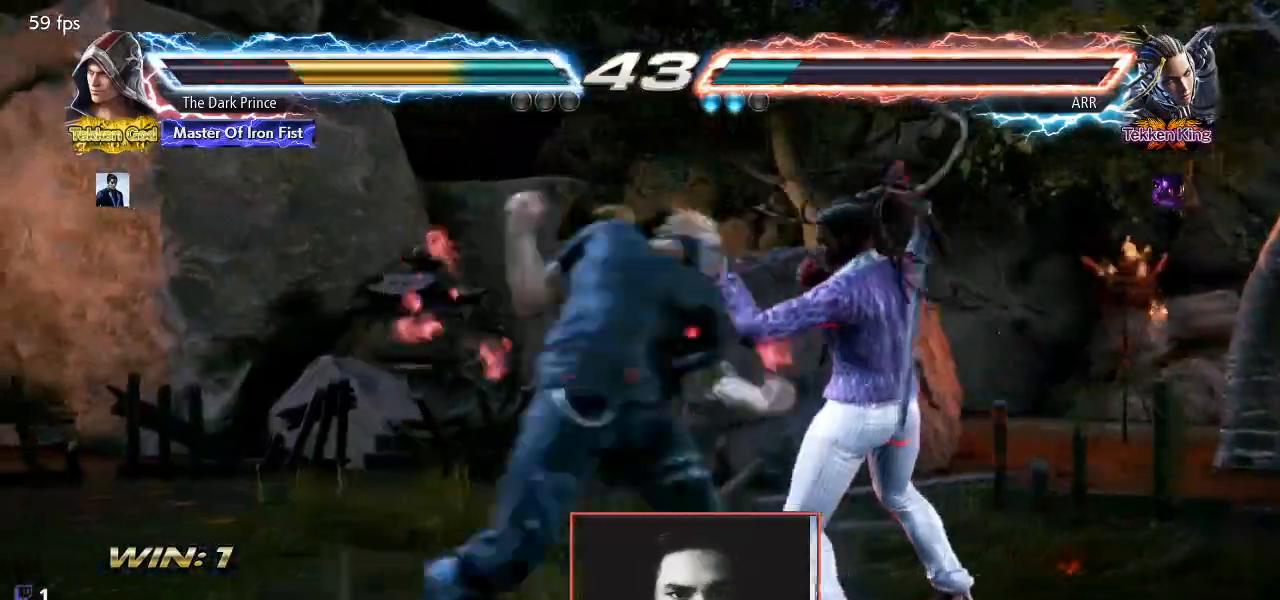
{"dt_ms": 500, "buttons": [], "left_stick": "center", "events": []}
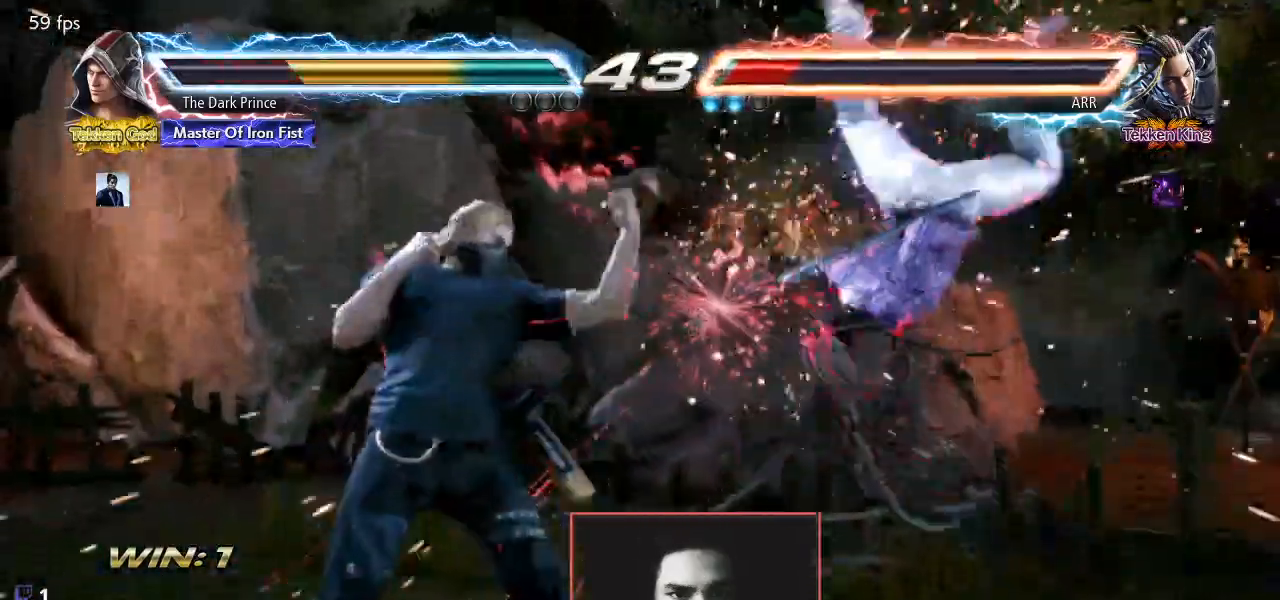
{"dt_ms": 500, "buttons": ["R1"], "left_stick": "down", "events": [[67, "left_stick", "right"], [167, "left_stick", "center"], [250, "left_stick", "right"], [417, "left_stick", "center"], [467, "left_stick", "down"], [483, "R1", "down"]]}
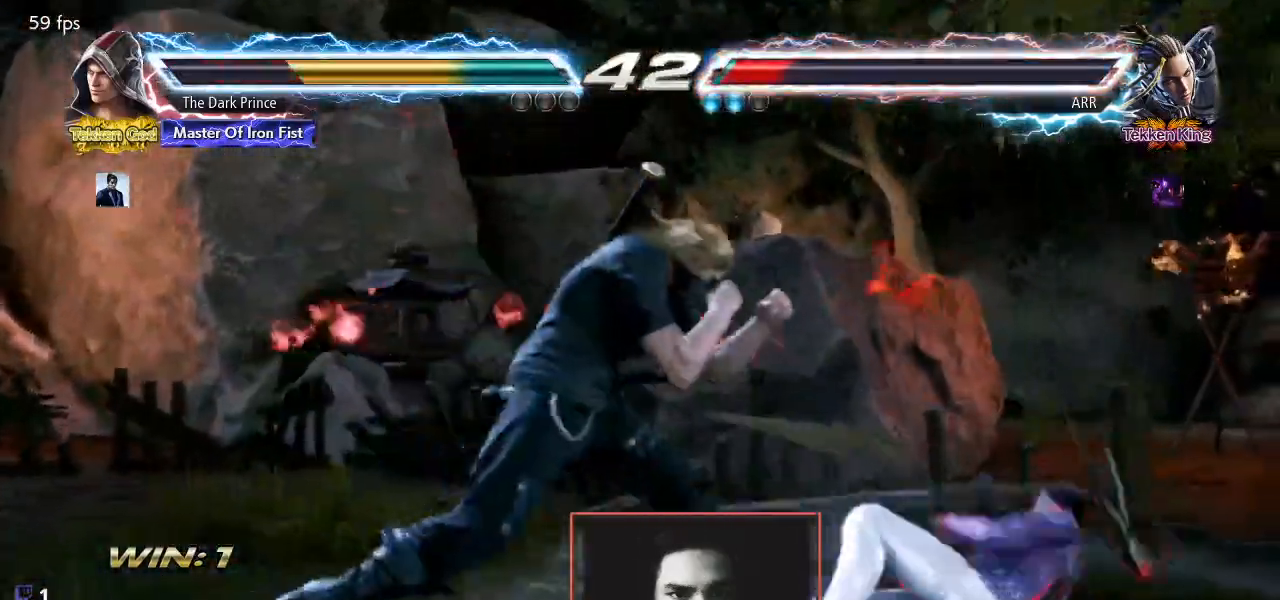
{"dt_ms": 500, "buttons": ["TRIANGLE"], "left_stick": "center", "events": [[50, "left_stick", "center"], [67, "R1", "up"], [433, "TRIANGLE", "down"]]}
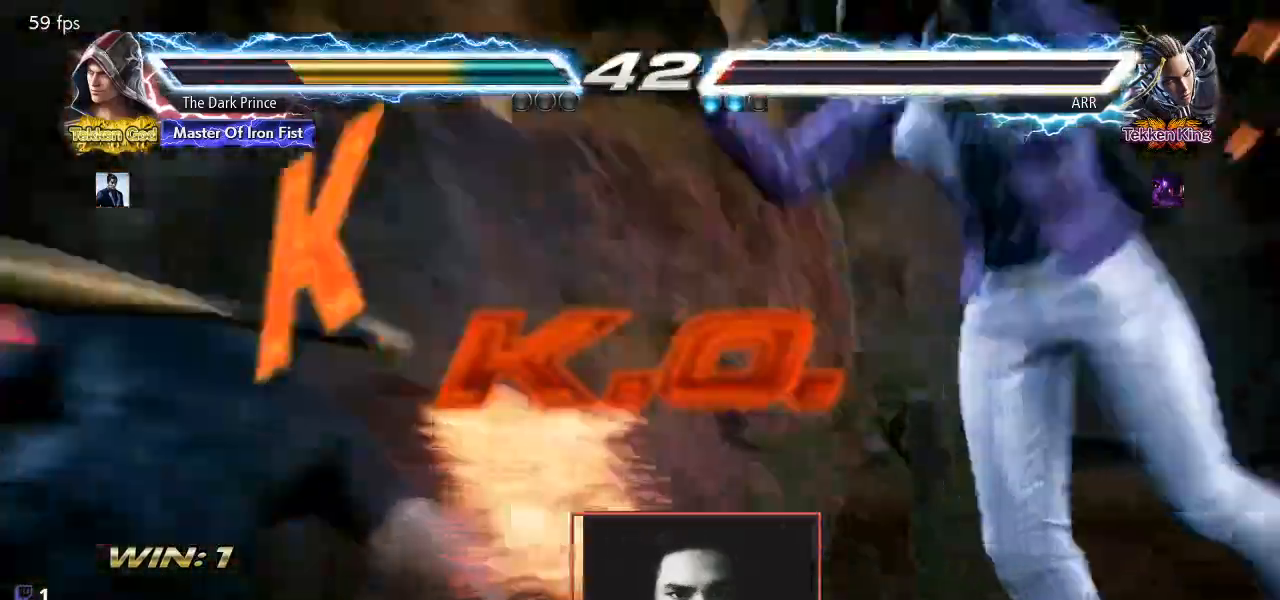
{"dt_ms": 500, "buttons": [], "left_stick": "right", "events": [[50, "TRIANGLE", "up"], [133, "left_stick", "right"]]}
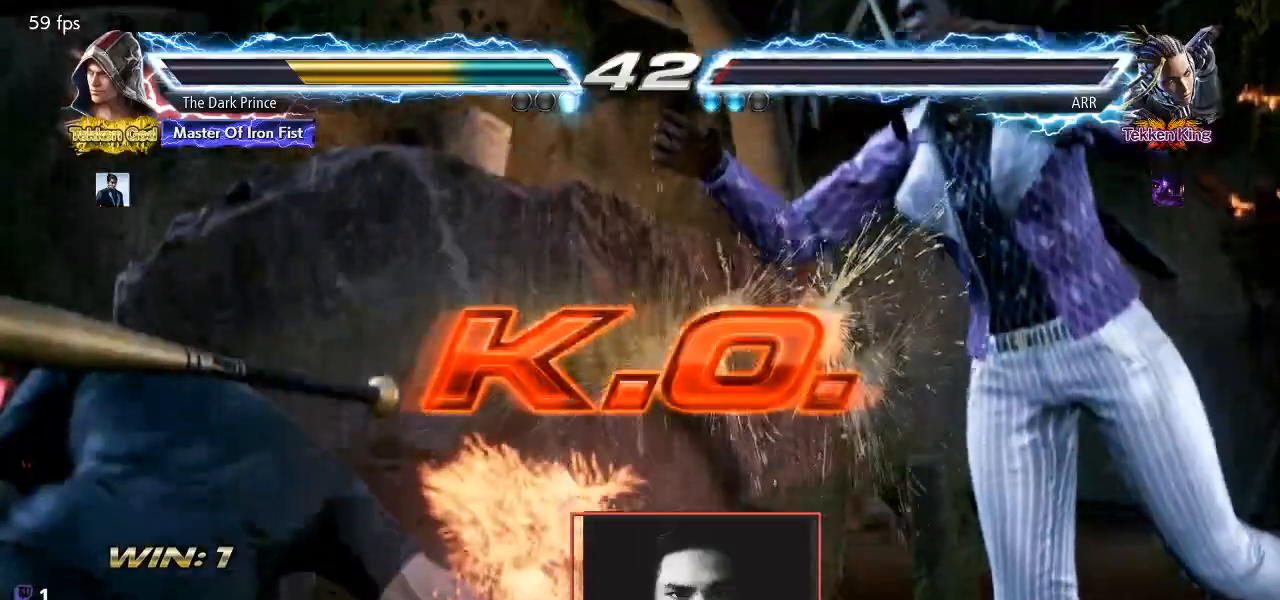
{"dt_ms": 500, "buttons": [], "left_stick": "right", "events": []}
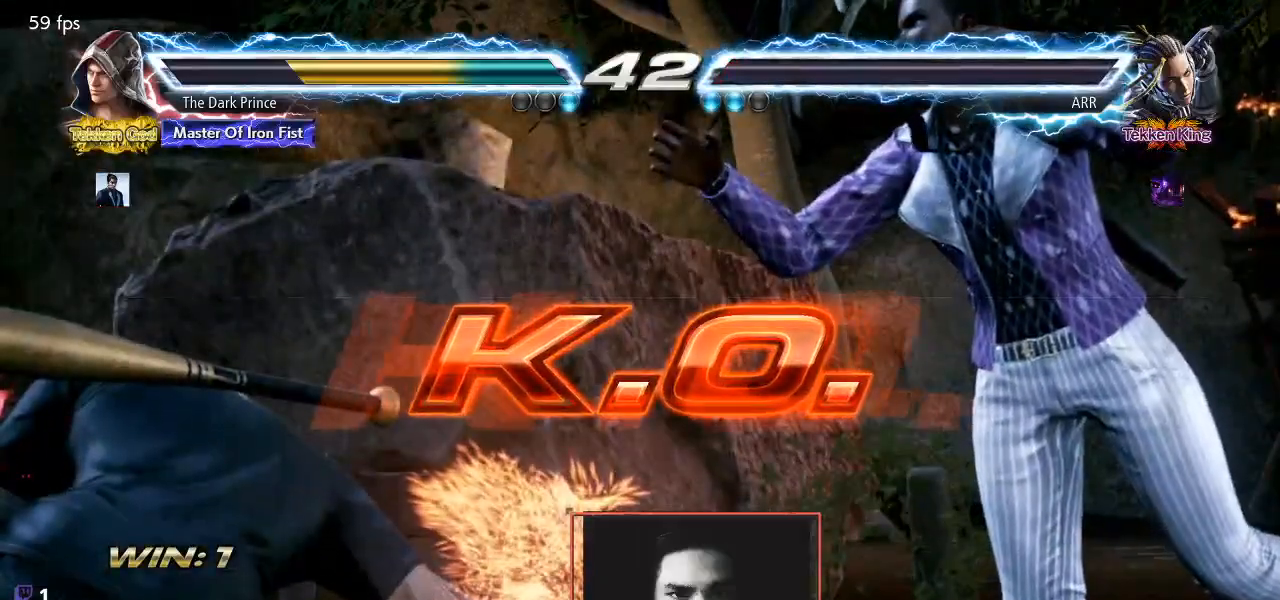
{"dt_ms": 500, "buttons": [], "left_stick": "right", "events": [[150, "R2", "down"], [233, "R2", "up"], [383, "R2", "down"], [450, "R2", "up"]]}
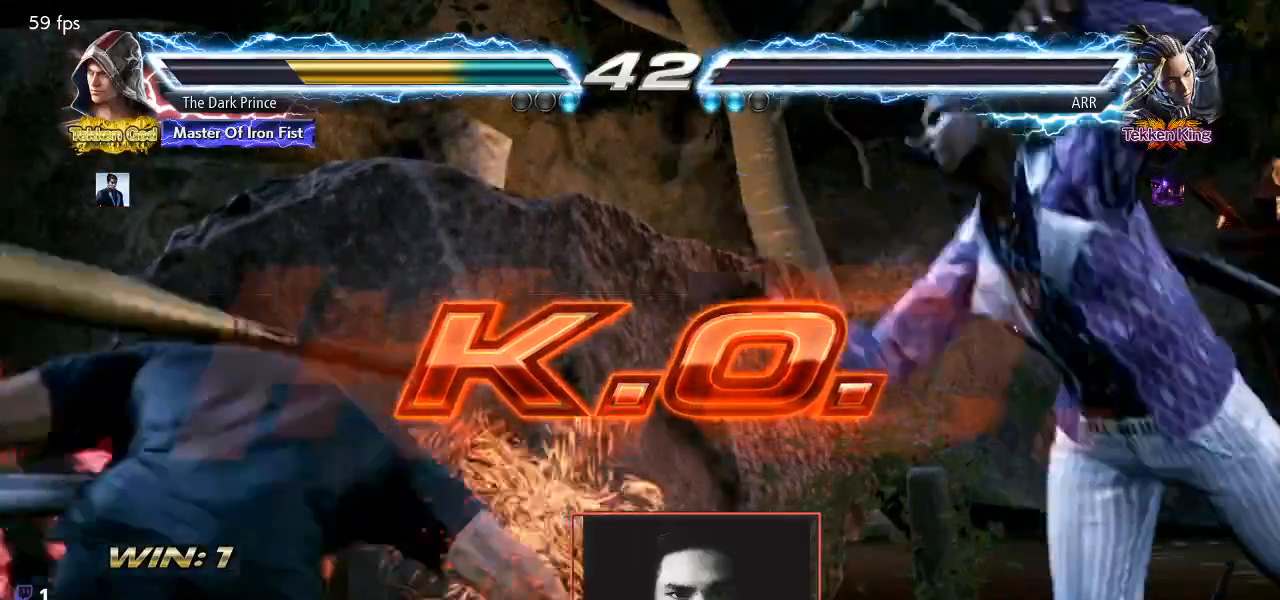
{"dt_ms": 1000, "buttons": [], "left_stick": "center"}
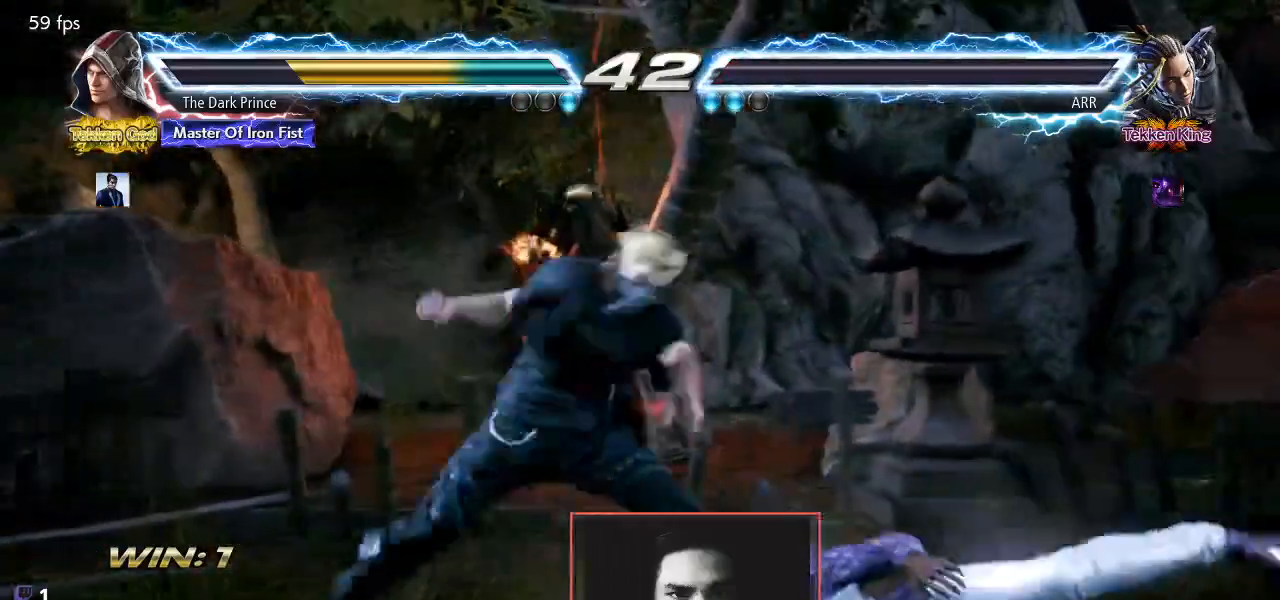
{"dt_ms": 500, "buttons": [], "left_stick": "right", "events": [[500, "left_stick", "right"]]}
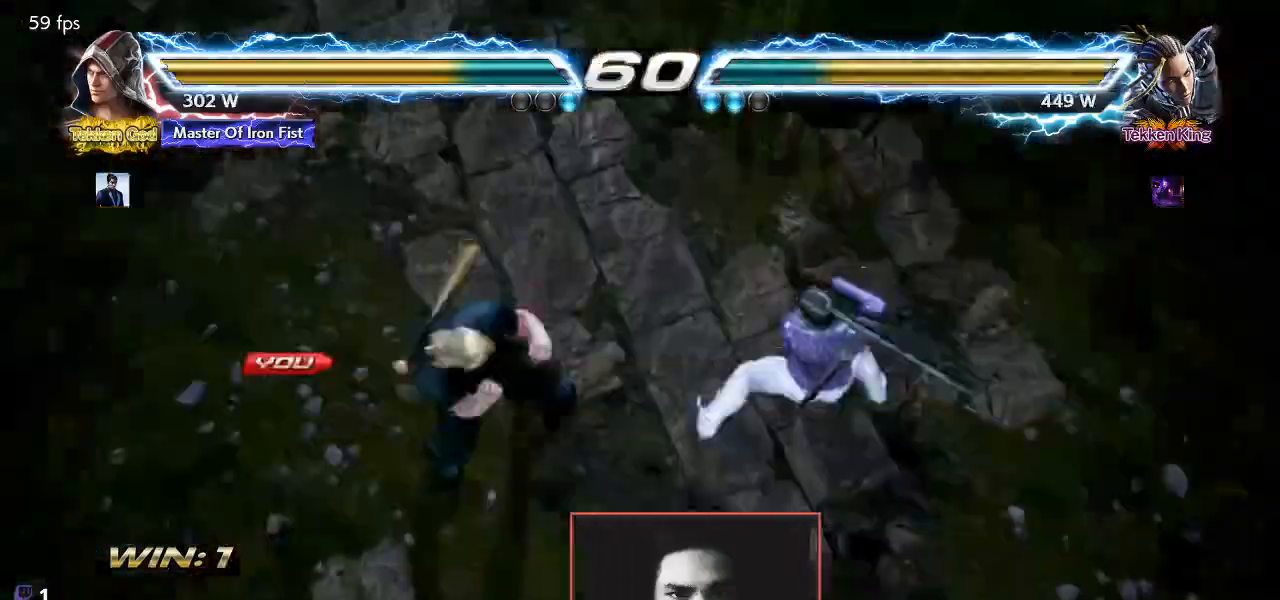
{"dt_ms": 500, "buttons": [], "left_stick": "right", "events": [[67, "left_stick", "down"], [133, "left_stick", "left"], [217, "left_stick", "up"], [267, "left_stick", "right"], [367, "left_stick", "left"], [450, "left_stick", "up"], [500, "left_stick", "right"]]}
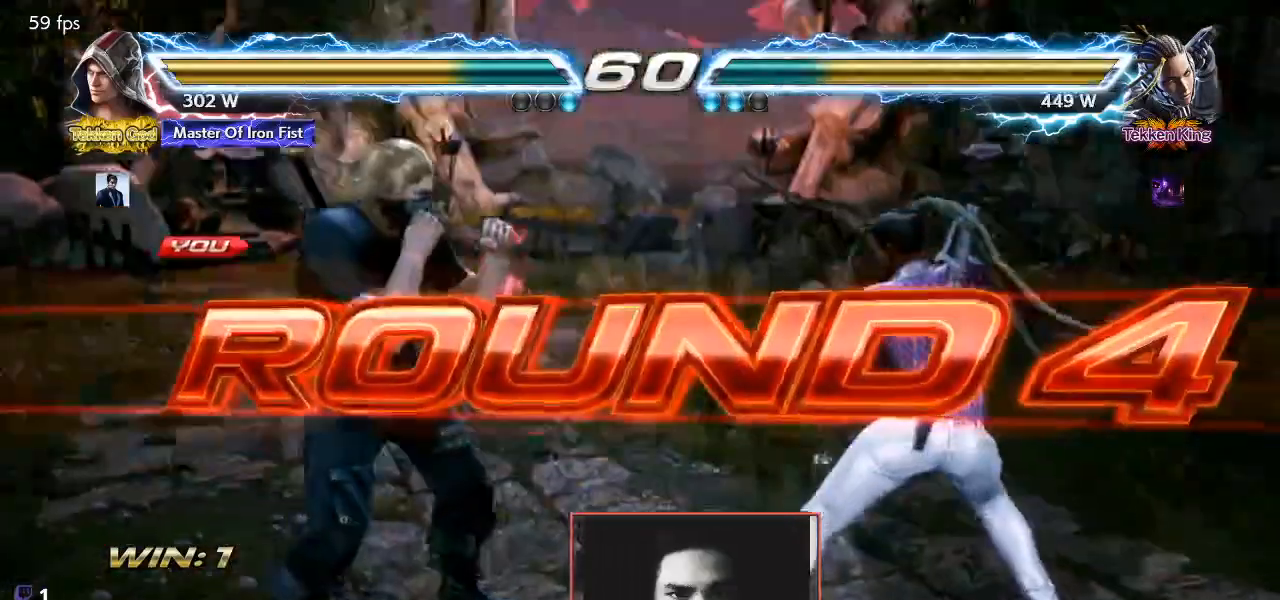
{"dt_ms": 500, "buttons": [], "left_stick": "center", "events": [[50, "left_stick", "down"], [100, "left_stick", "left"], [183, "left_stick", "center"]]}
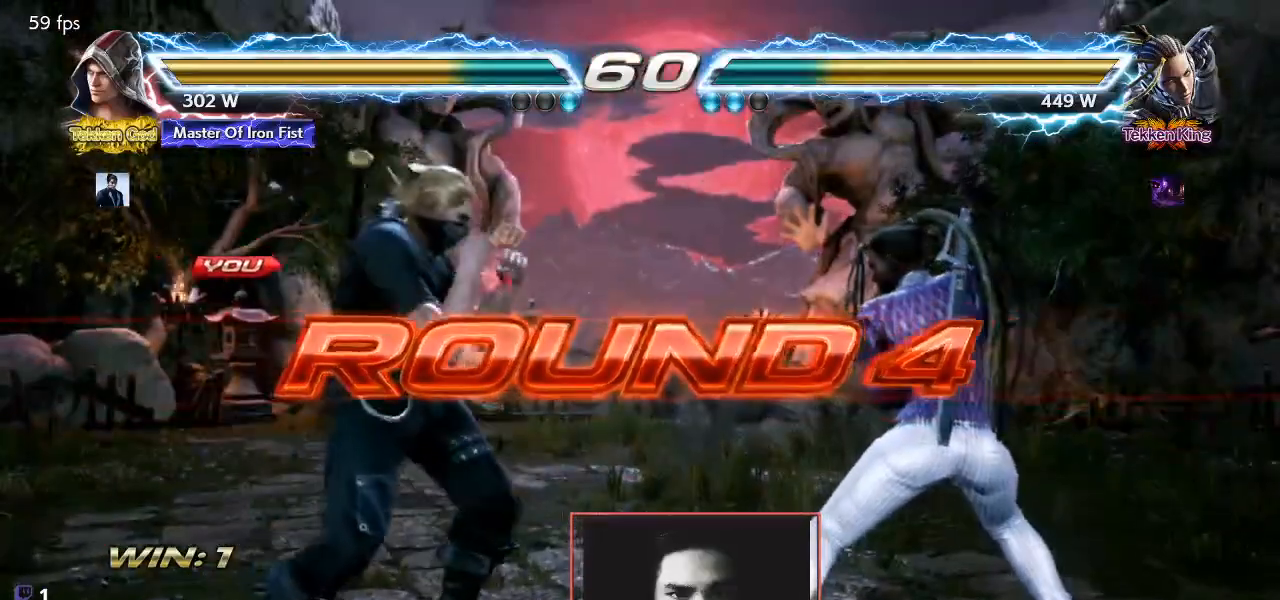
{"dt_ms": 500, "buttons": ["TRIANGLE"], "left_stick": "center", "events": [[167, "TRIANGLE", "down"], [233, "R1", "down"], [250, "TRIANGLE", "up"], [317, "R1", "up"], [333, "TRIANGLE", "down"], [383, "R1", "down"], [417, "TRIANGLE", "up"], [483, "R1", "up"], [483, "TRIANGLE", "down"]]}
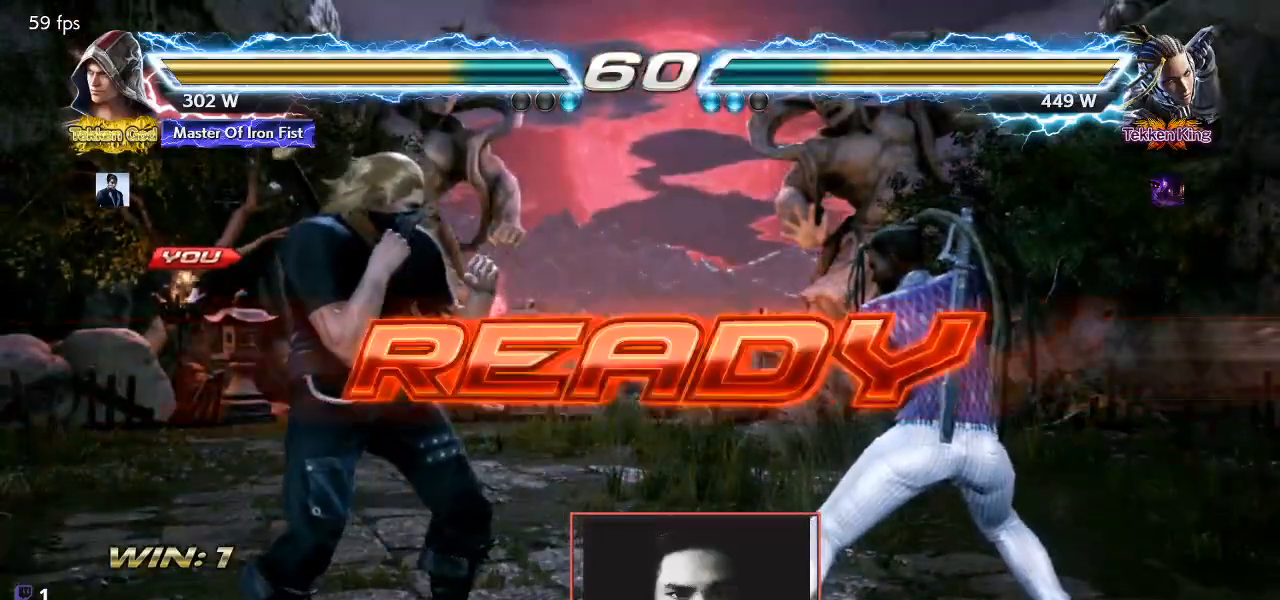
{"dt_ms": 500, "buttons": [], "left_stick": "right", "events": [[50, "R1", "down"], [83, "TRIANGLE", "up"], [117, "R1", "up"], [133, "TRIANGLE", "down"], [183, "R1", "down"], [233, "TRIANGLE", "up"], [300, "R1", "up"], [350, "left_stick", "left"], [467, "left_stick", "right"]]}
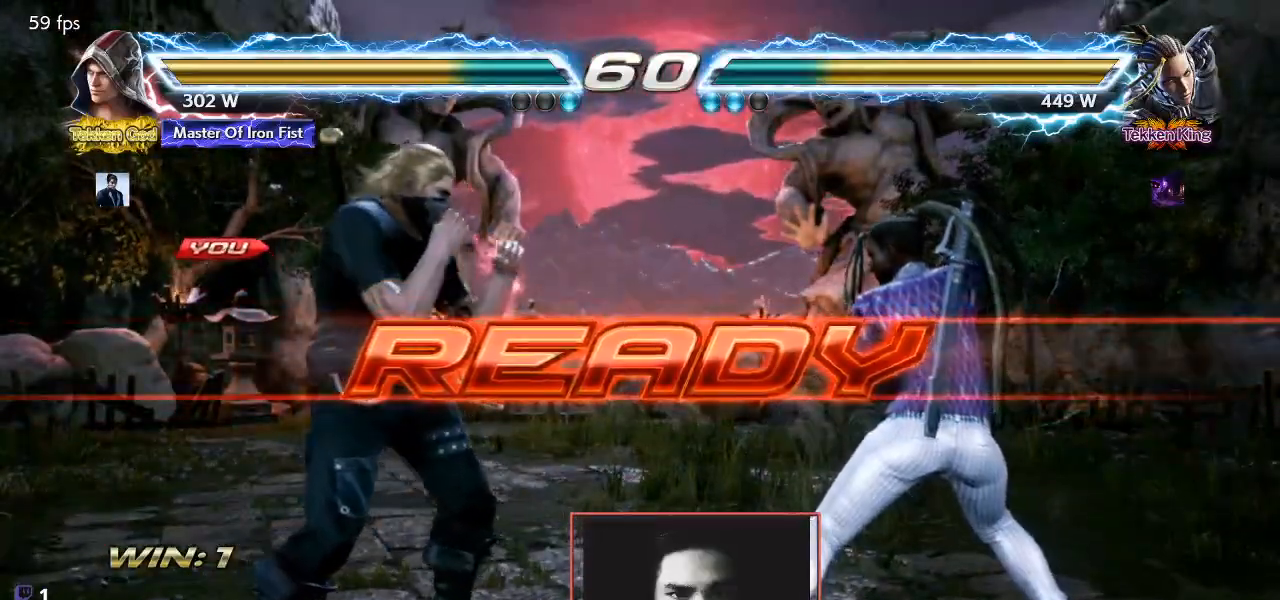
{"dt_ms": 500, "buttons": ["R1"], "left_stick": "center", "events": [[67, "left_stick", "left"], [183, "left_stick", "right"], [233, "TRIANGLE", "down"], [233, "left_stick", "center"], [283, "R1", "down"], [283, "left_stick", "left"], [300, "TRIANGLE", "up"], [367, "R1", "up"], [367, "left_stick", "center"], [383, "TRIANGLE", "down"], [450, "R1", "down"], [483, "TRIANGLE", "up"]]}
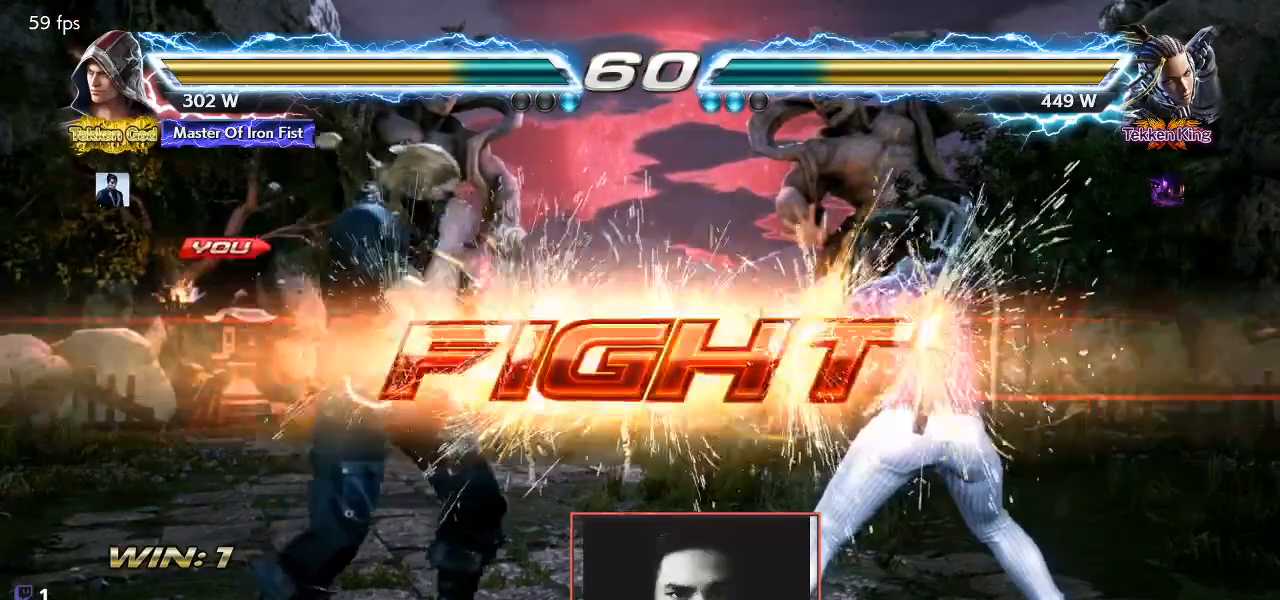
{"dt_ms": 500, "buttons": [], "left_stick": "center", "events": [[67, "R1", "up"], [150, "left_stick", "up"], [267, "left_stick", "center"], [400, "left_stick", "left"], [467, "left_stick", "center"]]}